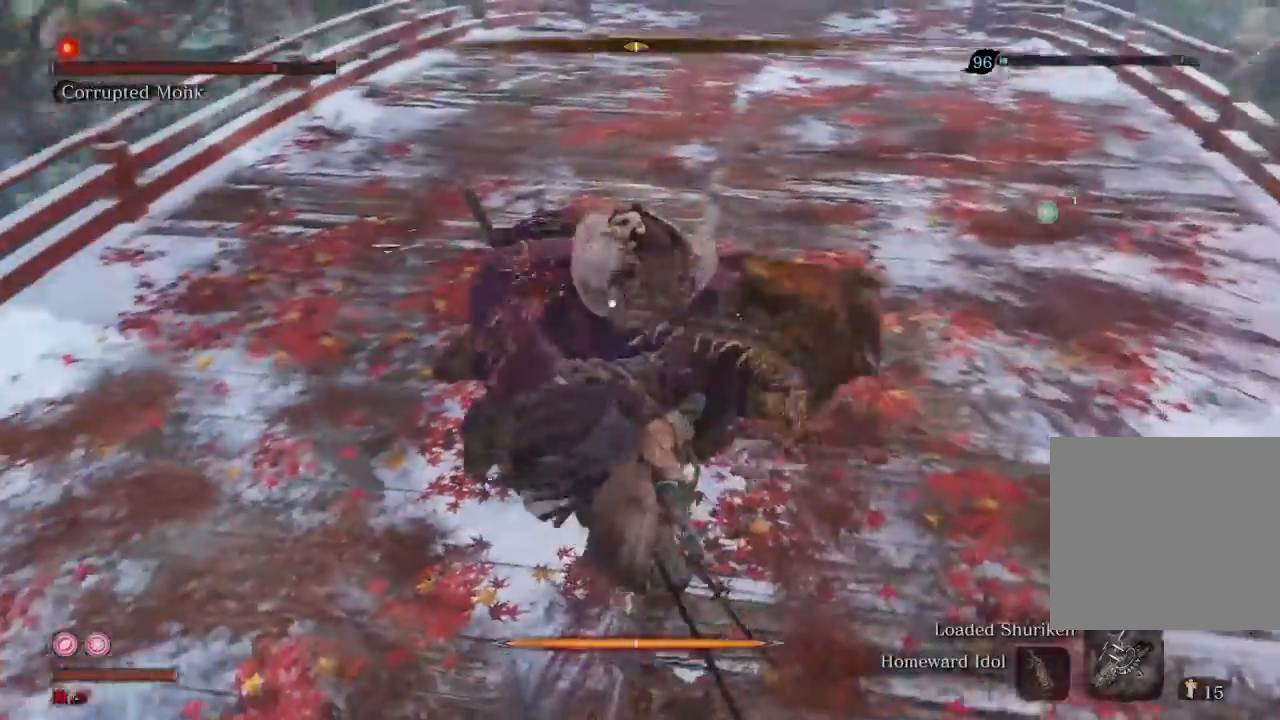
Gameplay with a controller (Xbox layout); each line is a JSON object with the inputs held at the frame after it. "events" lists button and stick changes between this image and that frame as [ms after this image, input, new state], when the widget could be followed in between. Not read: L3.
{"buttons": [], "left_stick": "up", "right_stick": "center", "events": []}
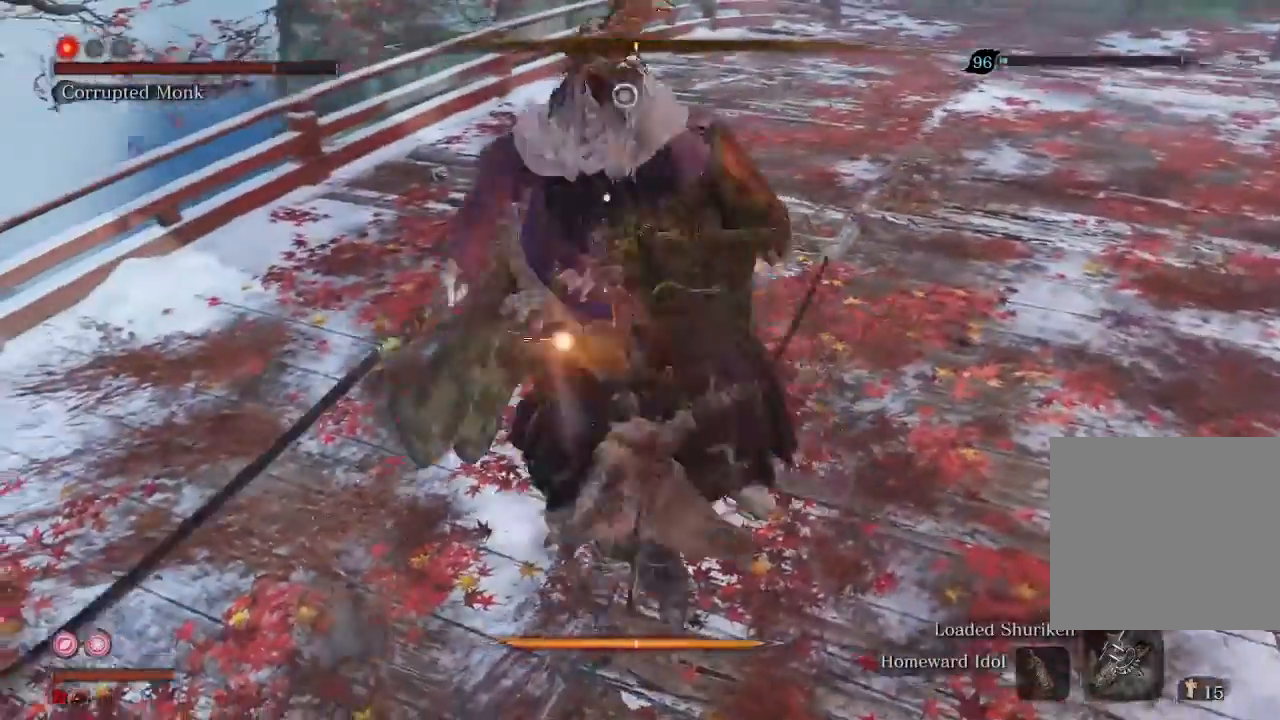
{"buttons": [], "left_stick": "up", "right_stick": "center", "events": []}
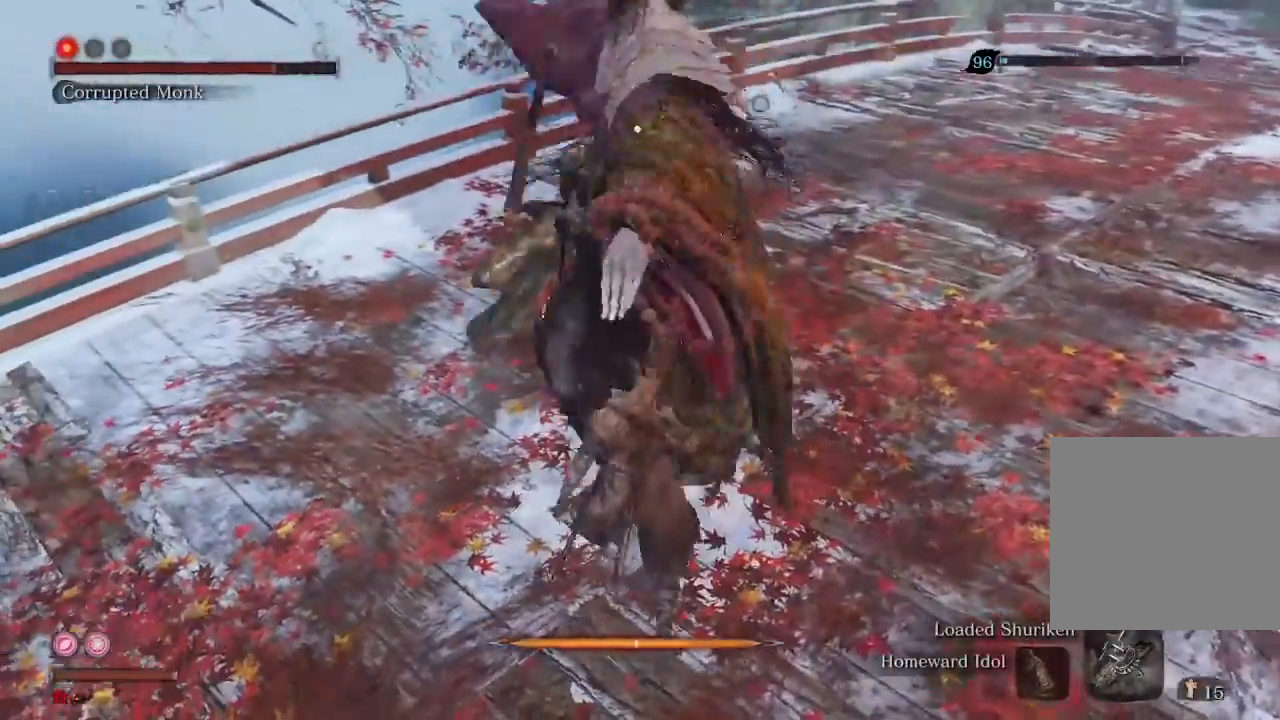
{"buttons": [], "left_stick": "center", "right_stick": "center", "events": [[33, "left_stick", "center"], [267, "L1", "down"], [400, "L1", "up"]]}
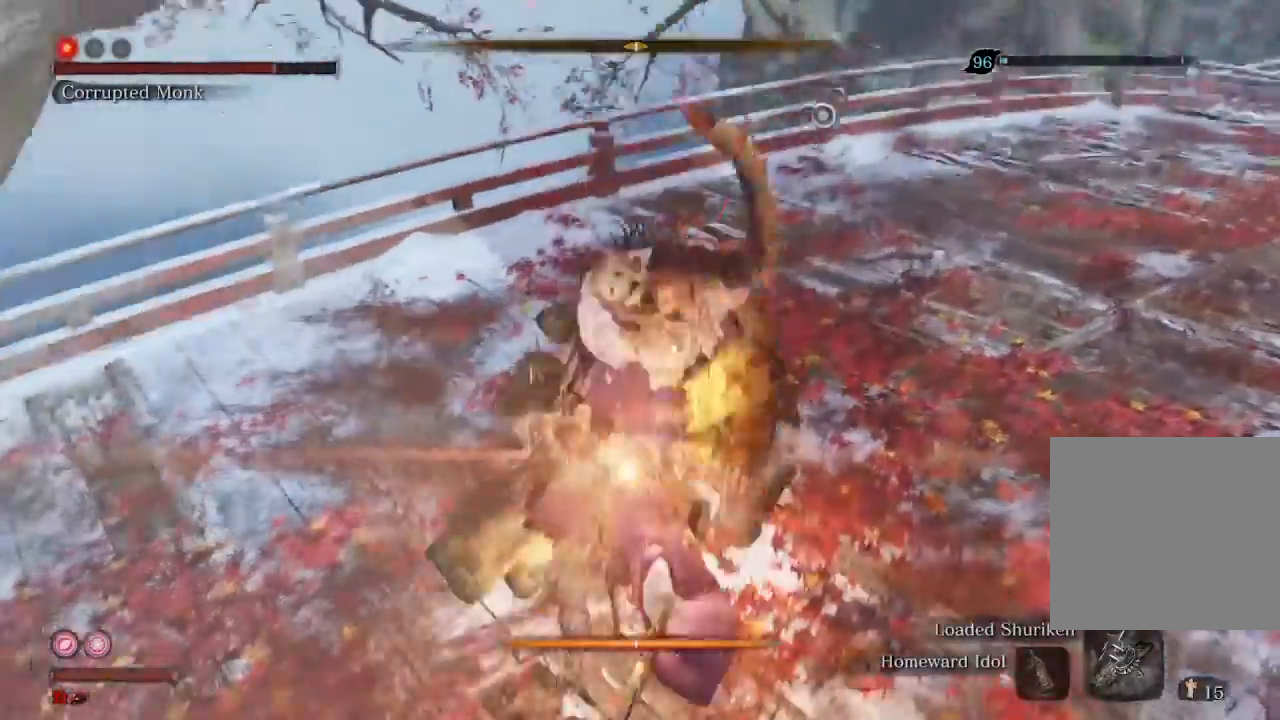
{"buttons": [], "left_stick": "center", "right_stick": "center", "events": [[200, "R1", "down"], [300, "R1", "up"], [400, "R1", "down"], [467, "R1", "up"]]}
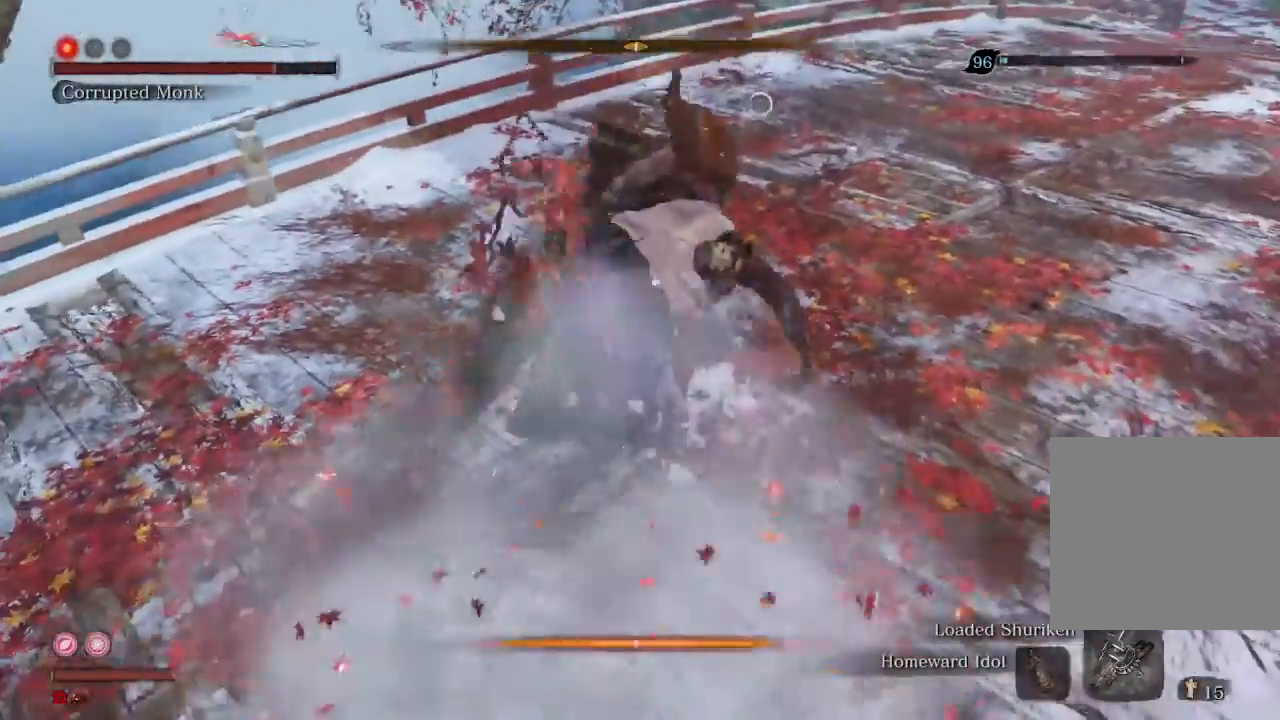
{"buttons": [], "left_stick": "center", "right_stick": "center", "events": [[100, "R1", "down"], [167, "R1", "up"], [267, "R1", "down"], [333, "R1", "up"], [433, "R1", "down"], [500, "R1", "up"]]}
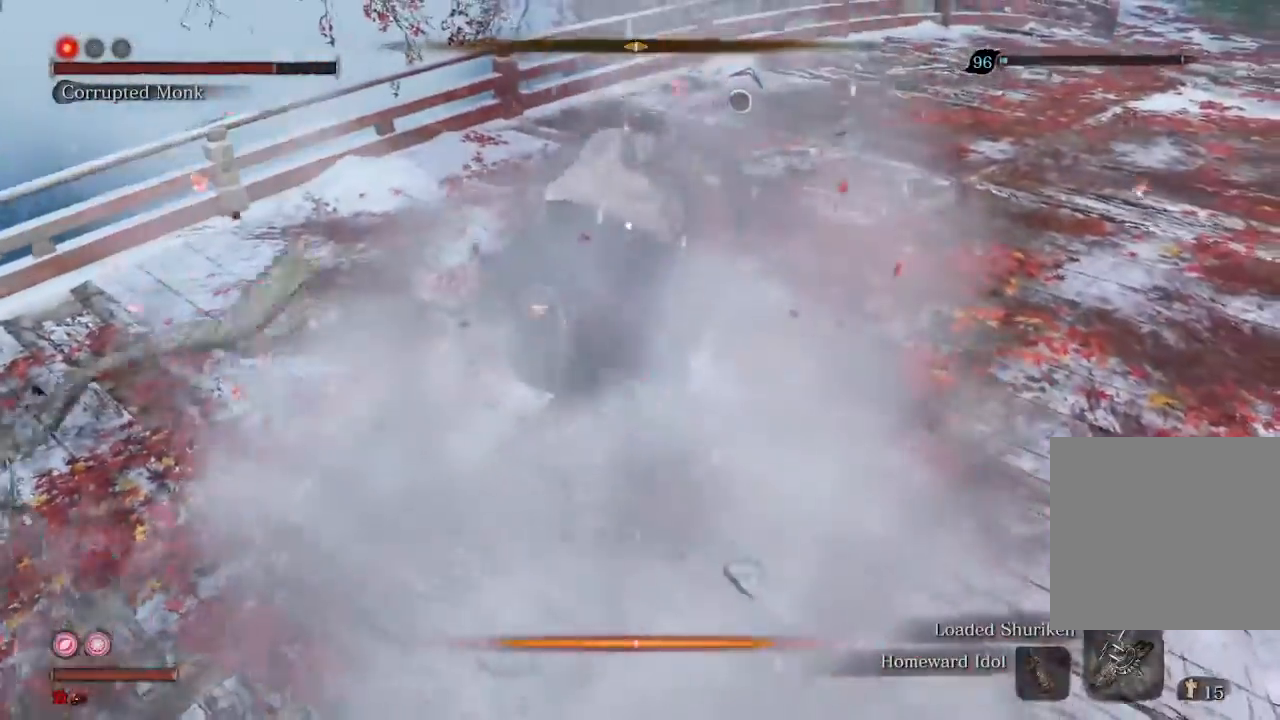
{"buttons": ["R1"], "left_stick": "center", "right_stick": "center", "events": [[100, "R1", "down"], [200, "R1", "up"], [267, "R1", "down"], [367, "R1", "up"], [500, "R1", "down"]]}
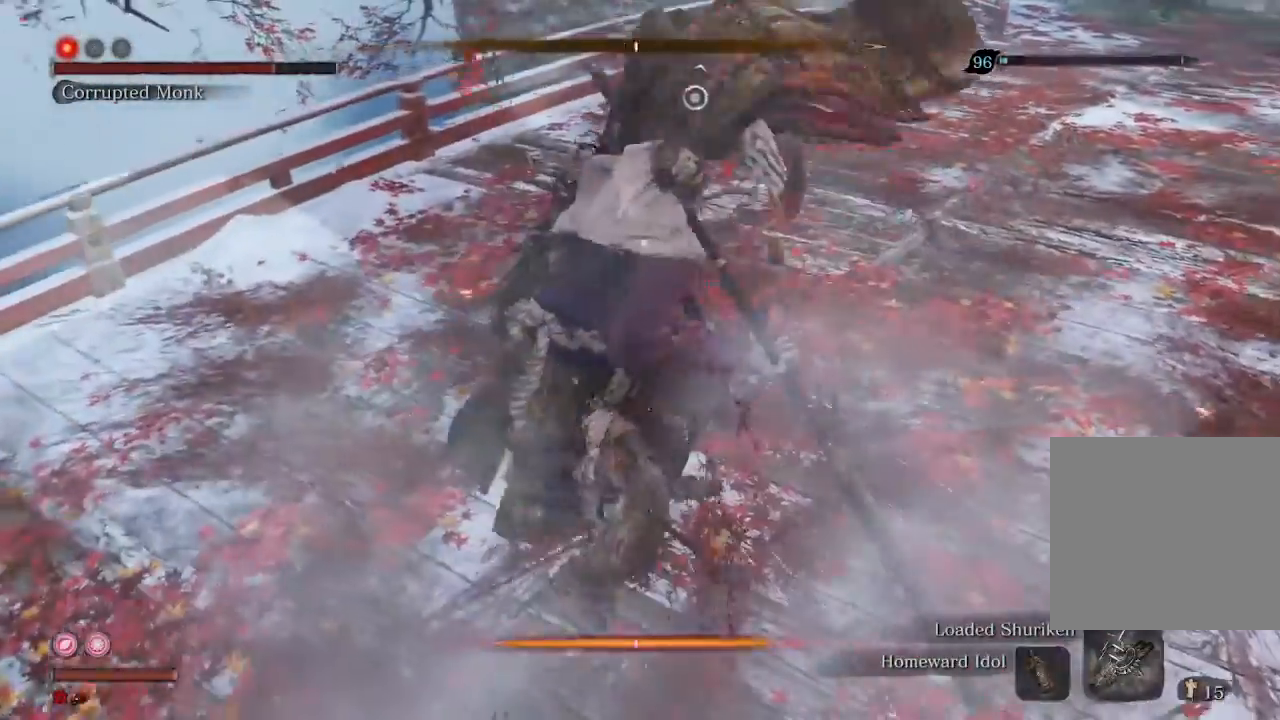
{"buttons": ["R1"], "left_stick": "center", "right_stick": "center", "events": [[100, "R1", "up"], [233, "R1", "down"], [333, "R1", "up"], [467, "R1", "down"]]}
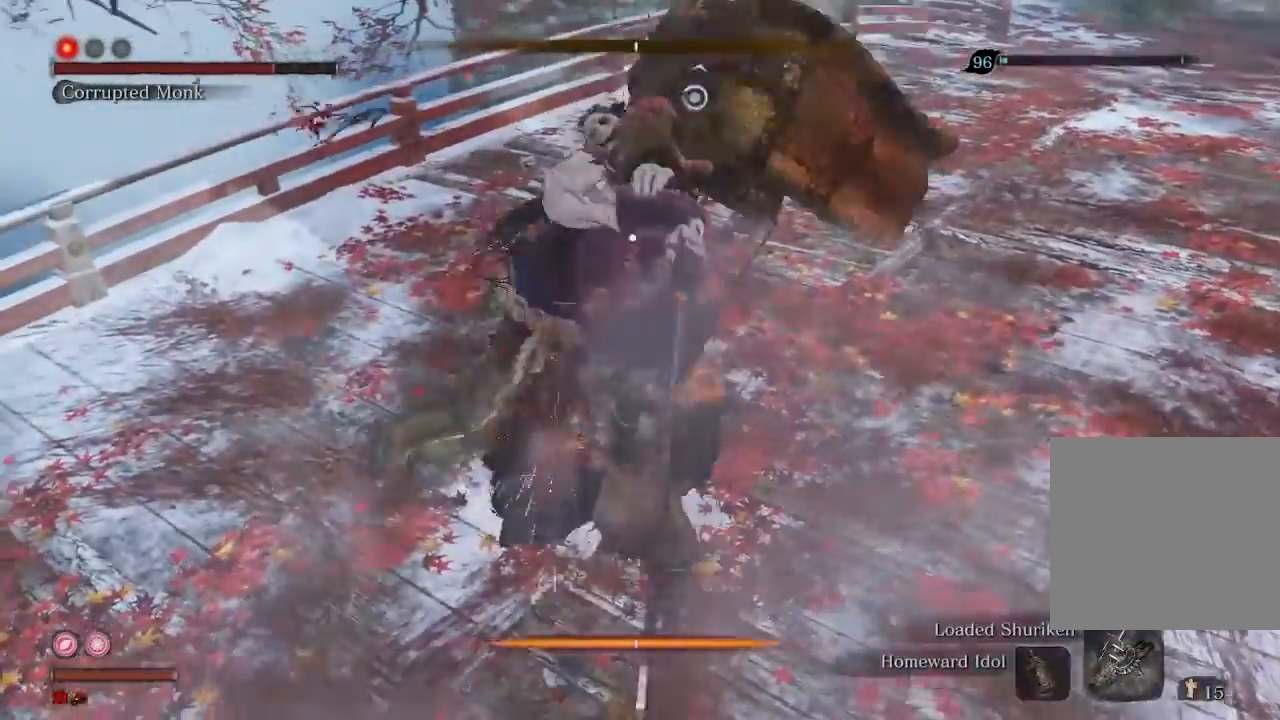
{"buttons": [], "left_stick": "center", "right_stick": "center", "events": [[33, "R1", "up"]]}
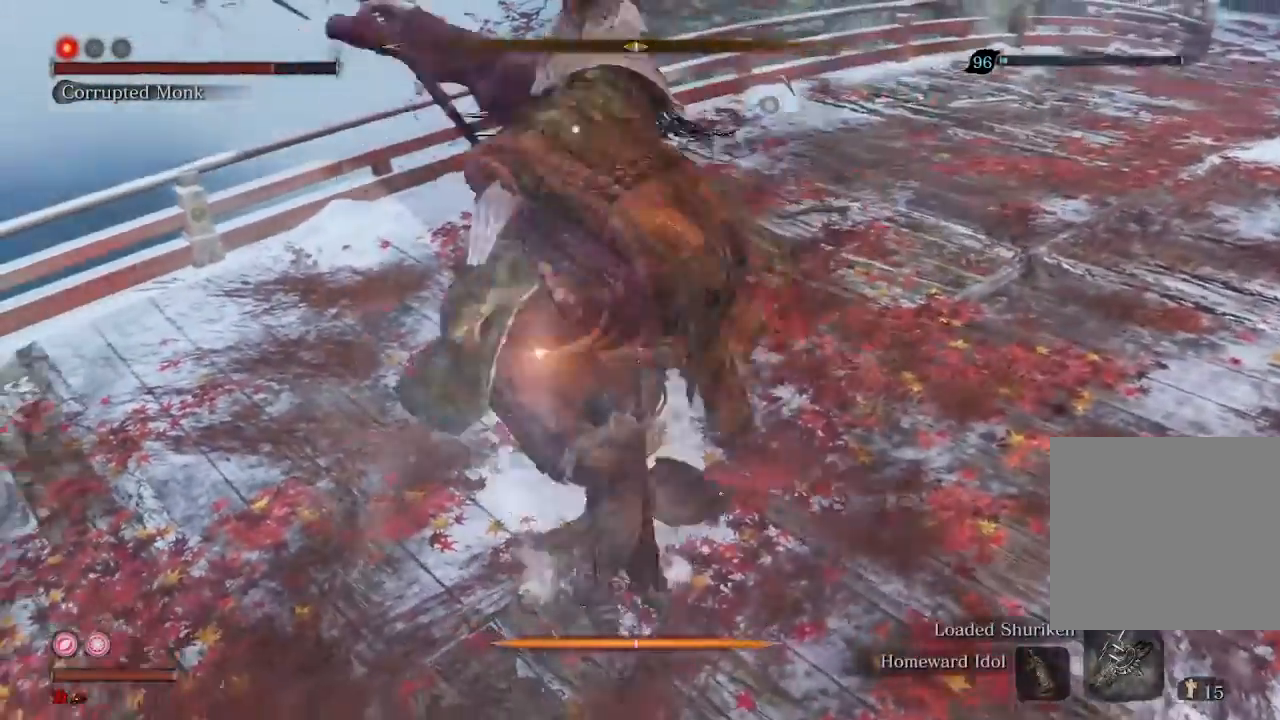
{"buttons": [], "left_stick": "center", "right_stick": "center", "events": [[400, "L1", "down"], [467, "L1", "up"]]}
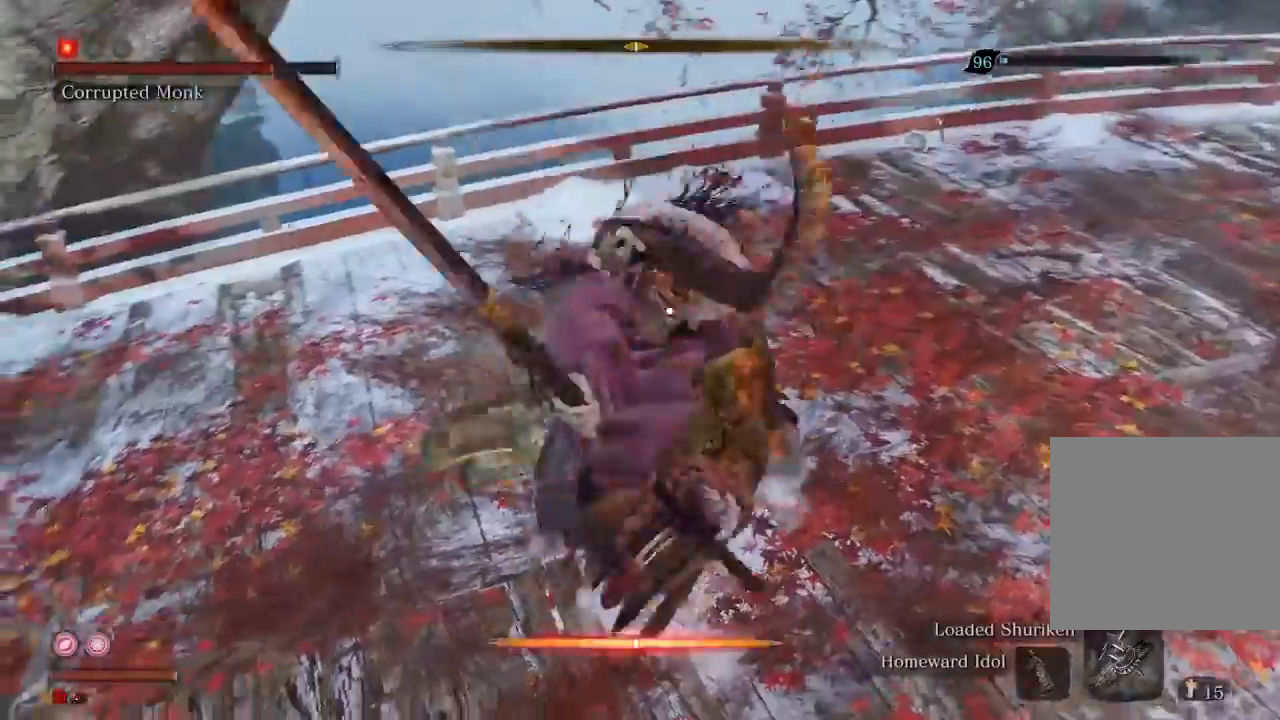
{"buttons": [], "left_stick": "center", "right_stick": "center"}
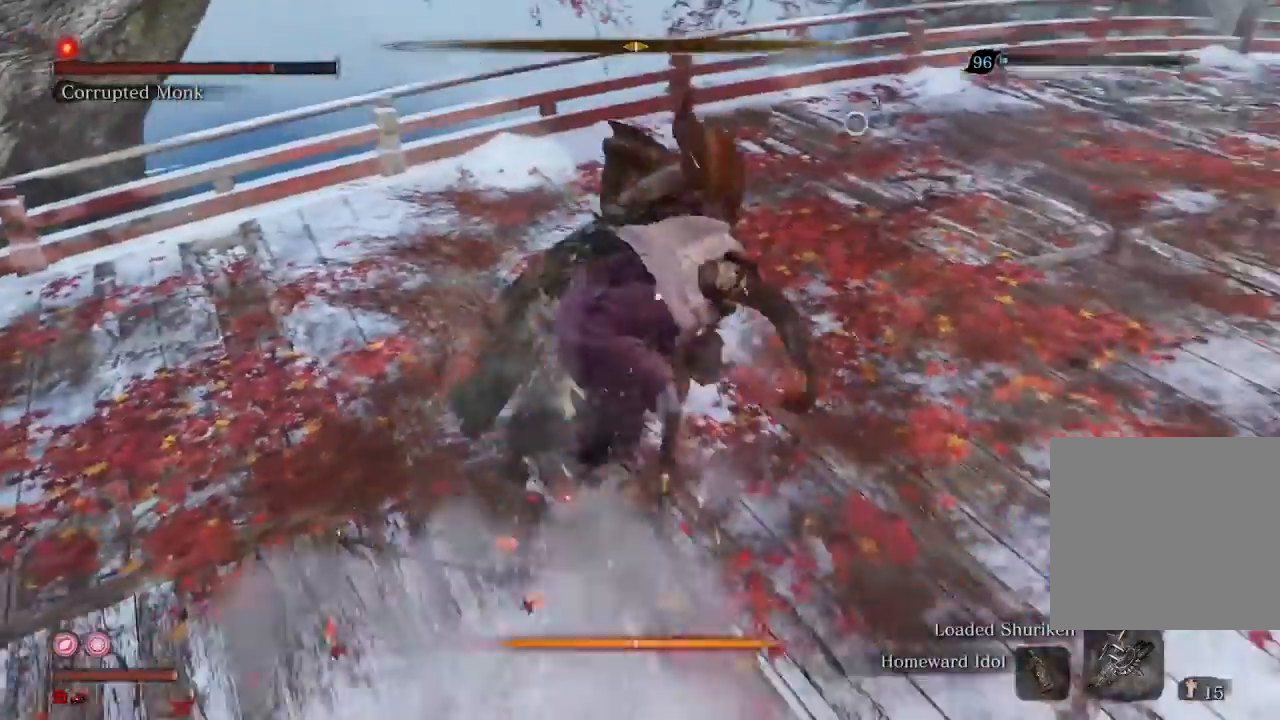
{"buttons": ["R1"], "left_stick": "center", "right_stick": "center", "events": [[100, "R1", "down"], [167, "R1", "up"], [267, "R1", "down"], [367, "R1", "up"], [467, "R1", "down"]]}
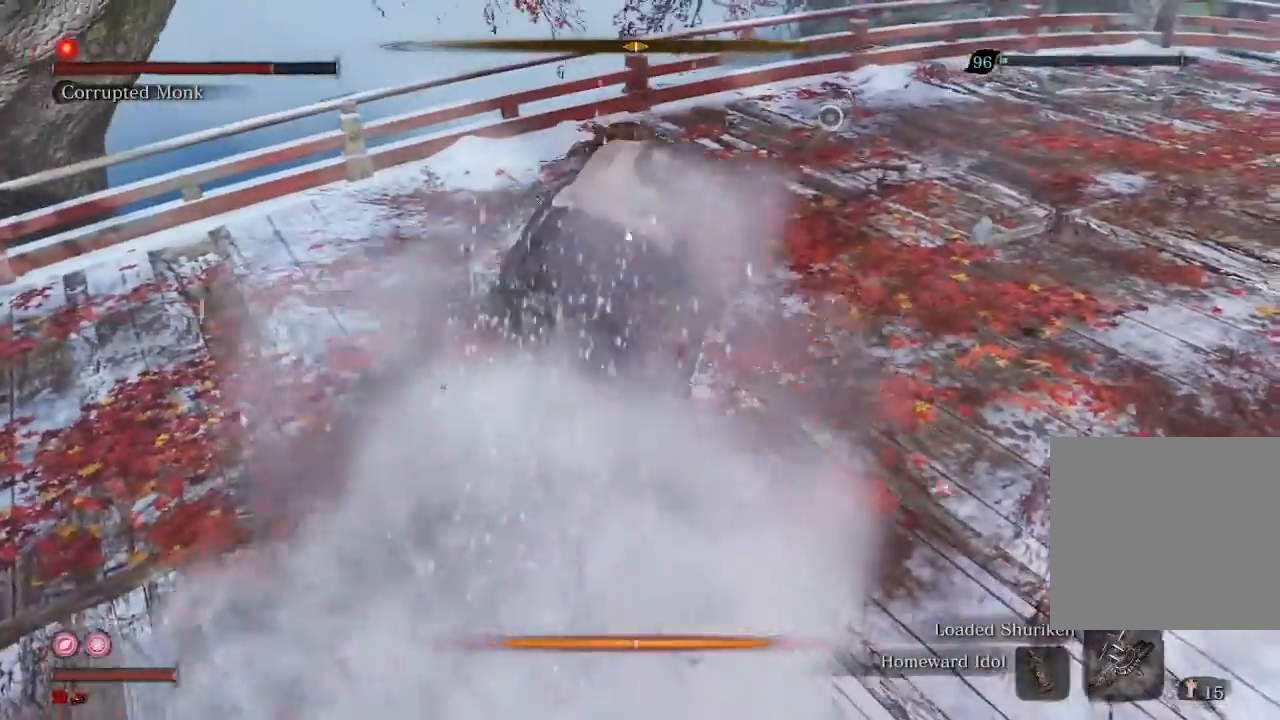
{"buttons": [], "left_stick": "center", "right_stick": "center", "events": [[33, "R1", "up"], [167, "R1", "down"], [233, "R1", "up"], [333, "R1", "down"], [400, "R1", "up"]]}
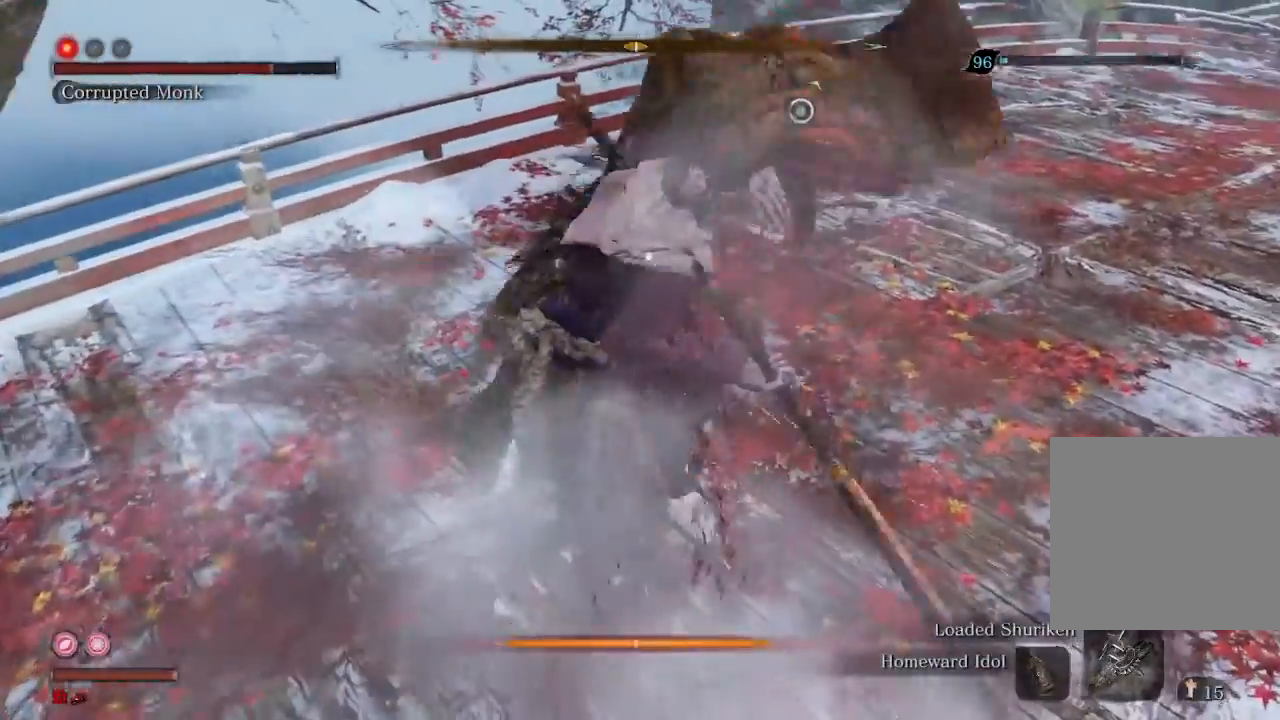
{"buttons": ["R1"], "left_stick": "center", "right_stick": "center", "events": [[67, "R1", "down"], [133, "R1", "up"], [267, "R1", "down"], [367, "R1", "up"], [500, "R1", "down"]]}
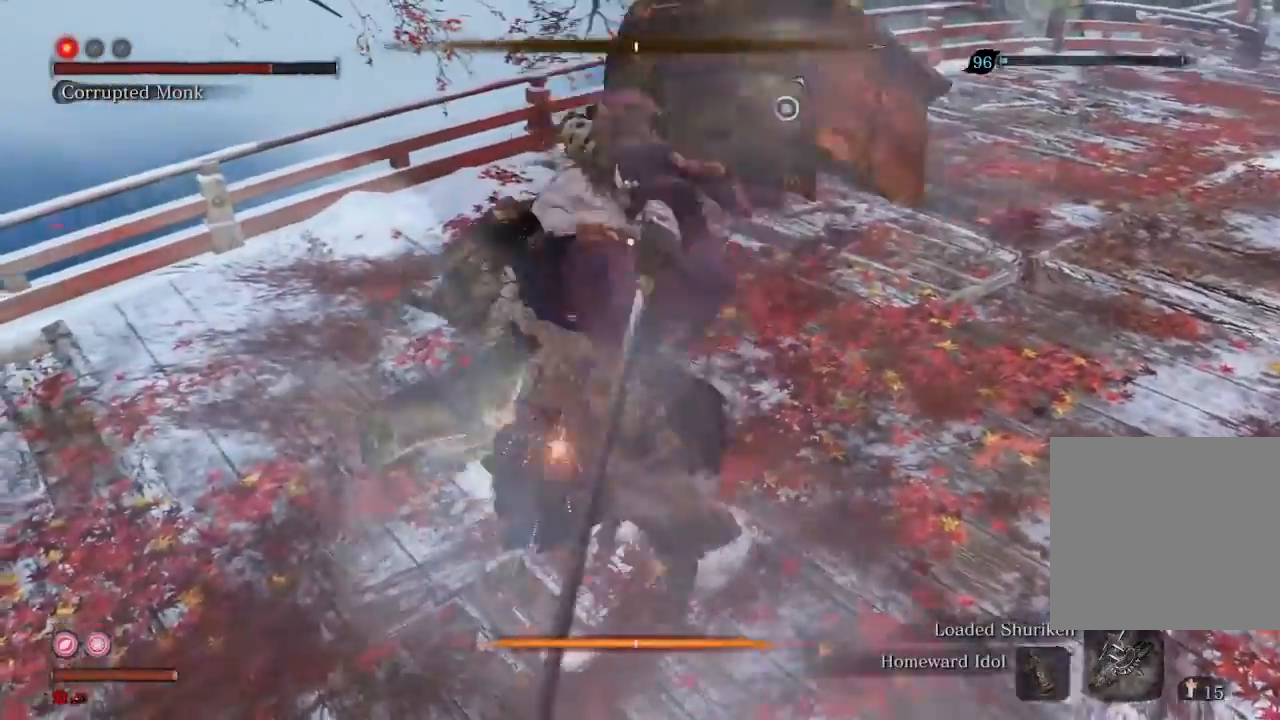
{"buttons": [], "left_stick": "center", "right_stick": "center", "events": [[67, "R1", "up"]]}
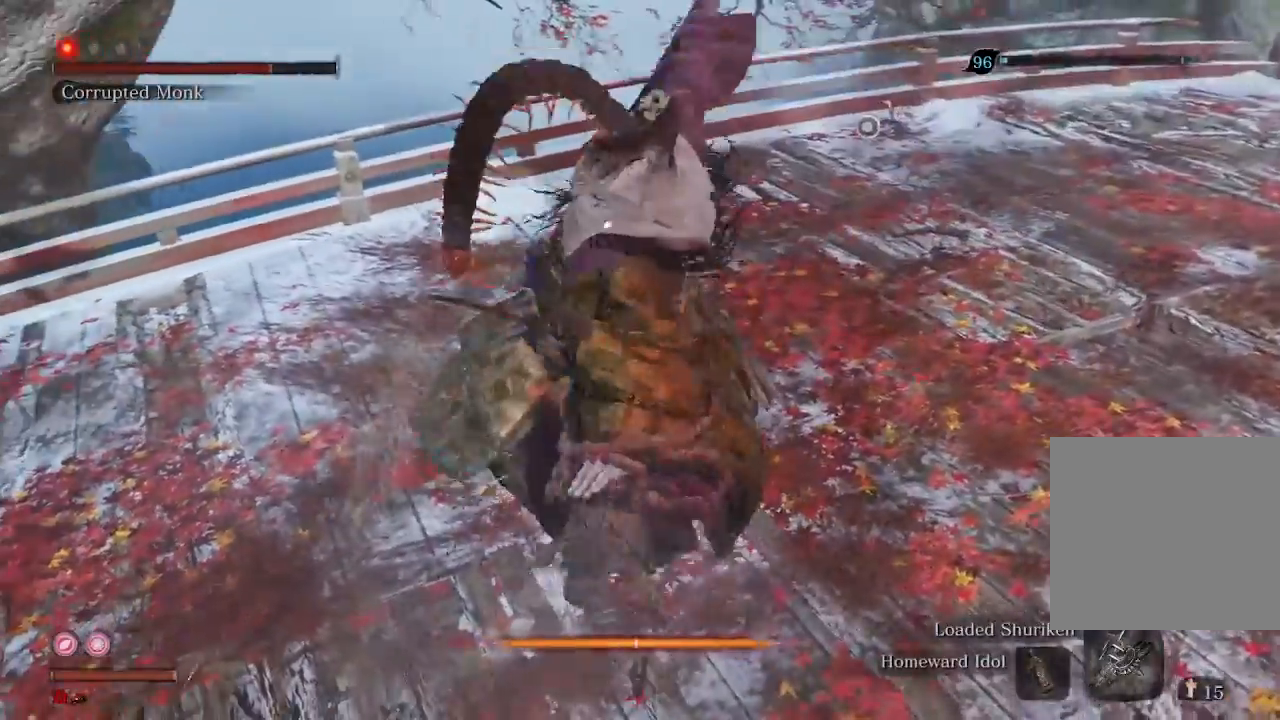
{"buttons": [], "left_stick": "center", "right_stick": "center", "events": []}
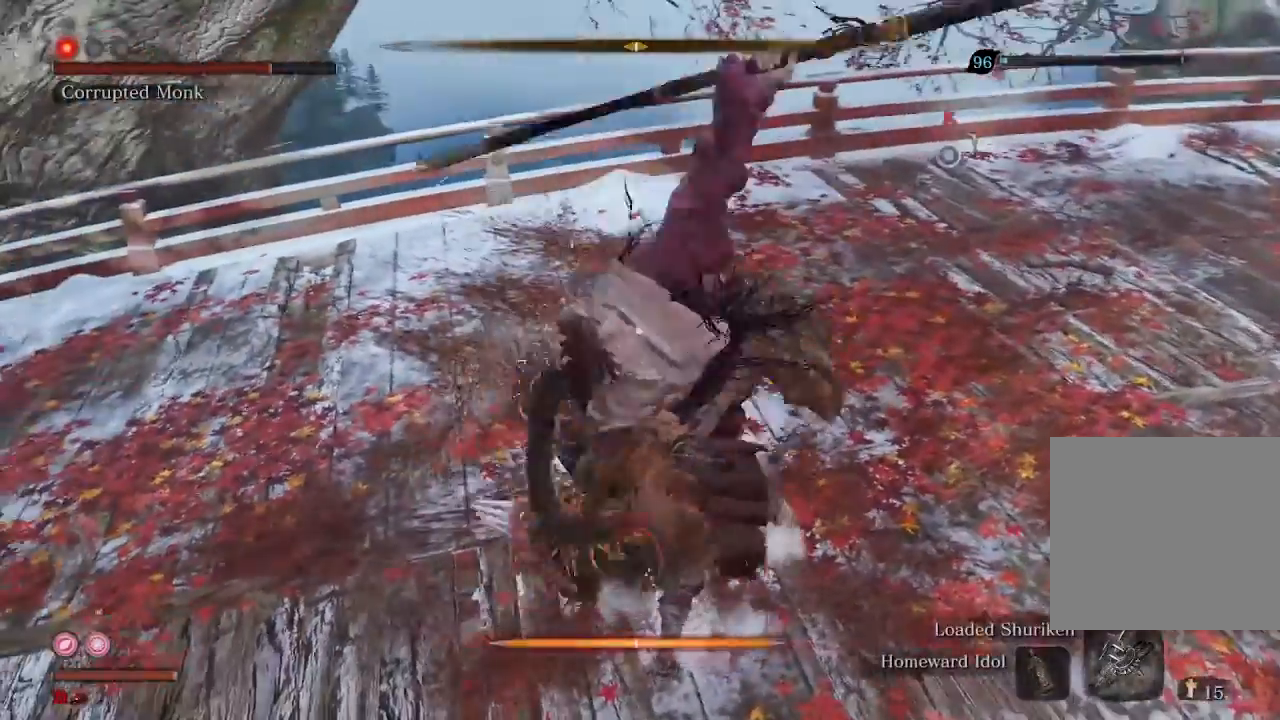
{"buttons": [], "left_stick": "center", "right_stick": "center", "events": [[167, "L1", "down"], [300, "L1", "up"]]}
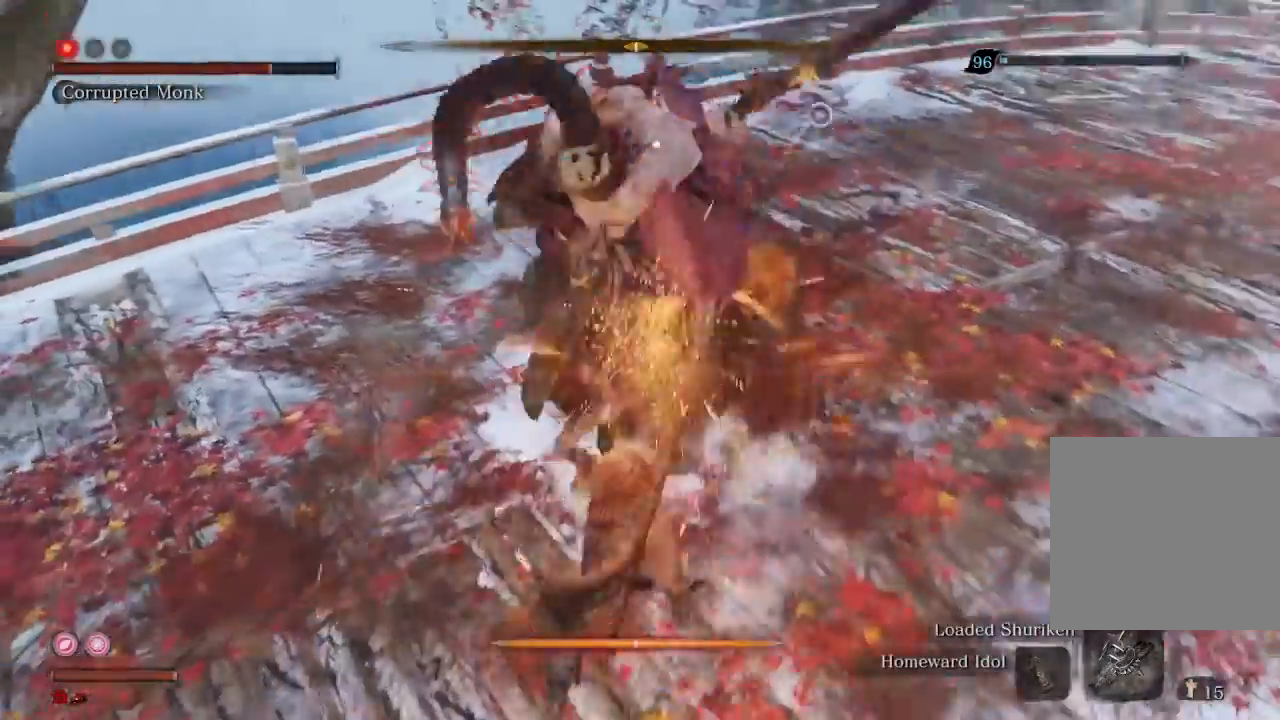
{"buttons": [], "left_stick": "center", "right_stick": "center", "events": []}
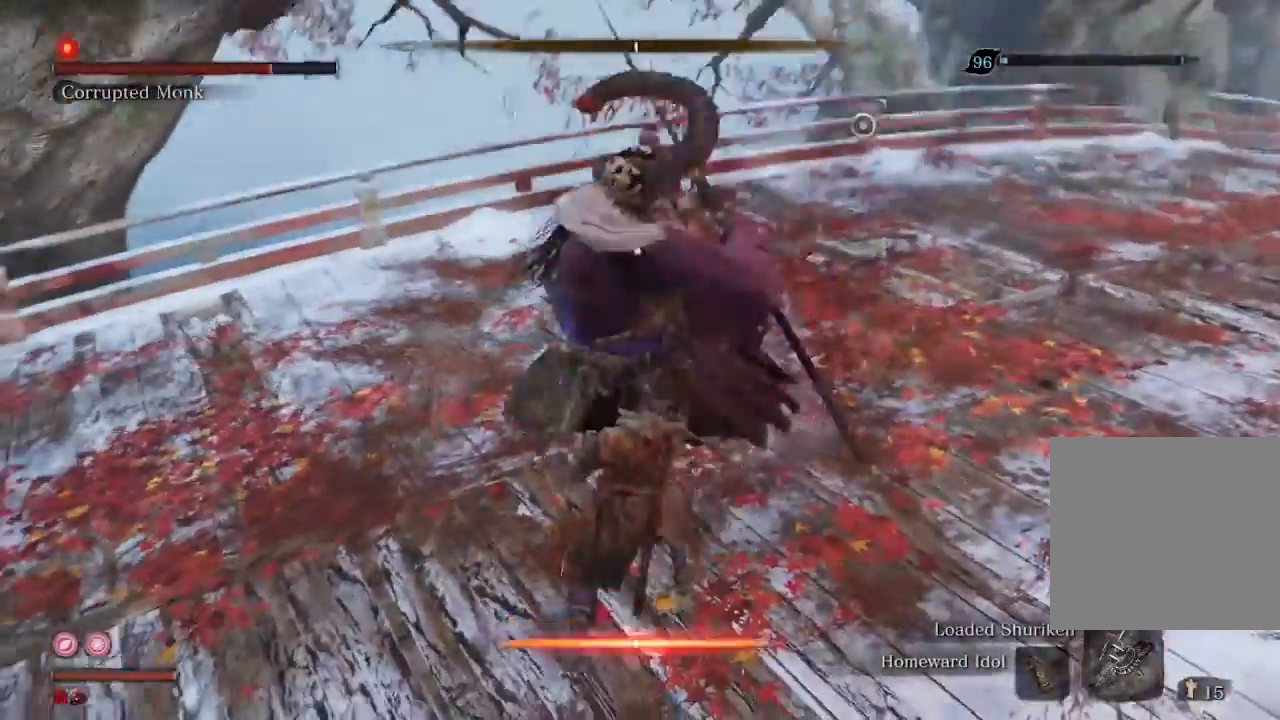
{"buttons": [], "left_stick": "center", "right_stick": "center", "events": [[33, "L1", "down"], [167, "L1", "up"]]}
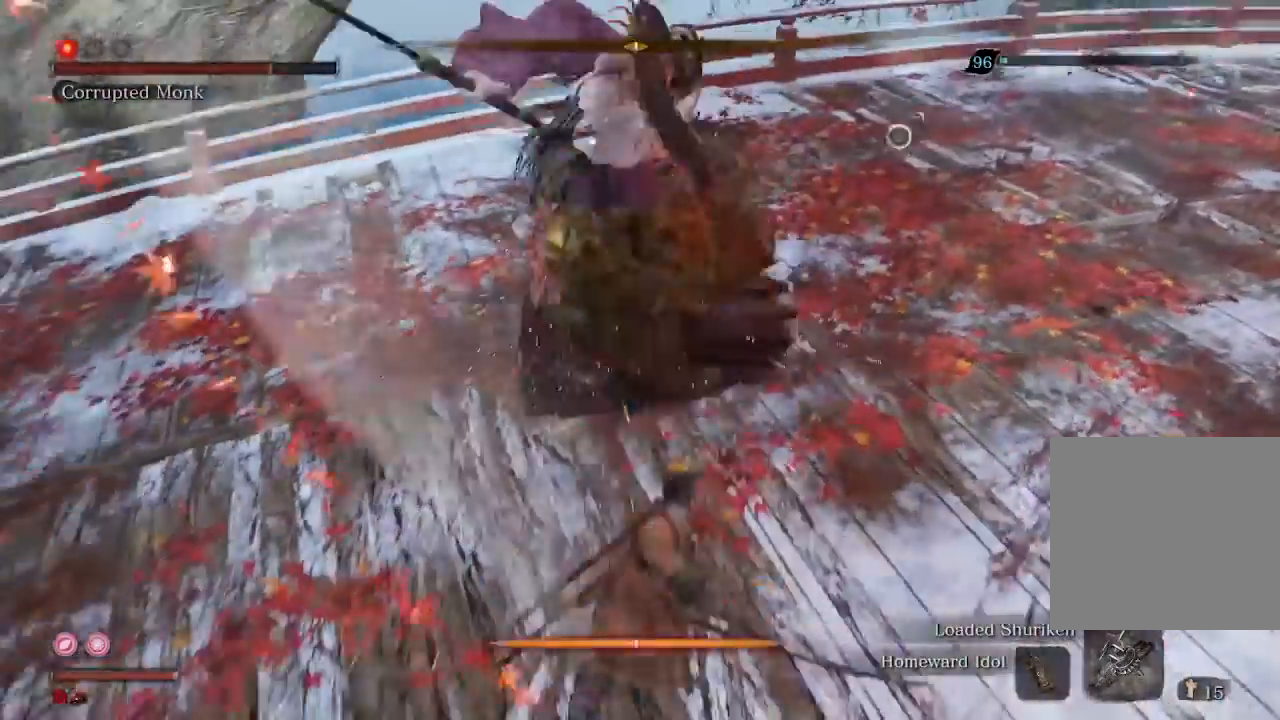
{"buttons": [], "left_stick": "center", "right_stick": "center", "events": [[33, "left_stick", "up"], [467, "left_stick", "center"]]}
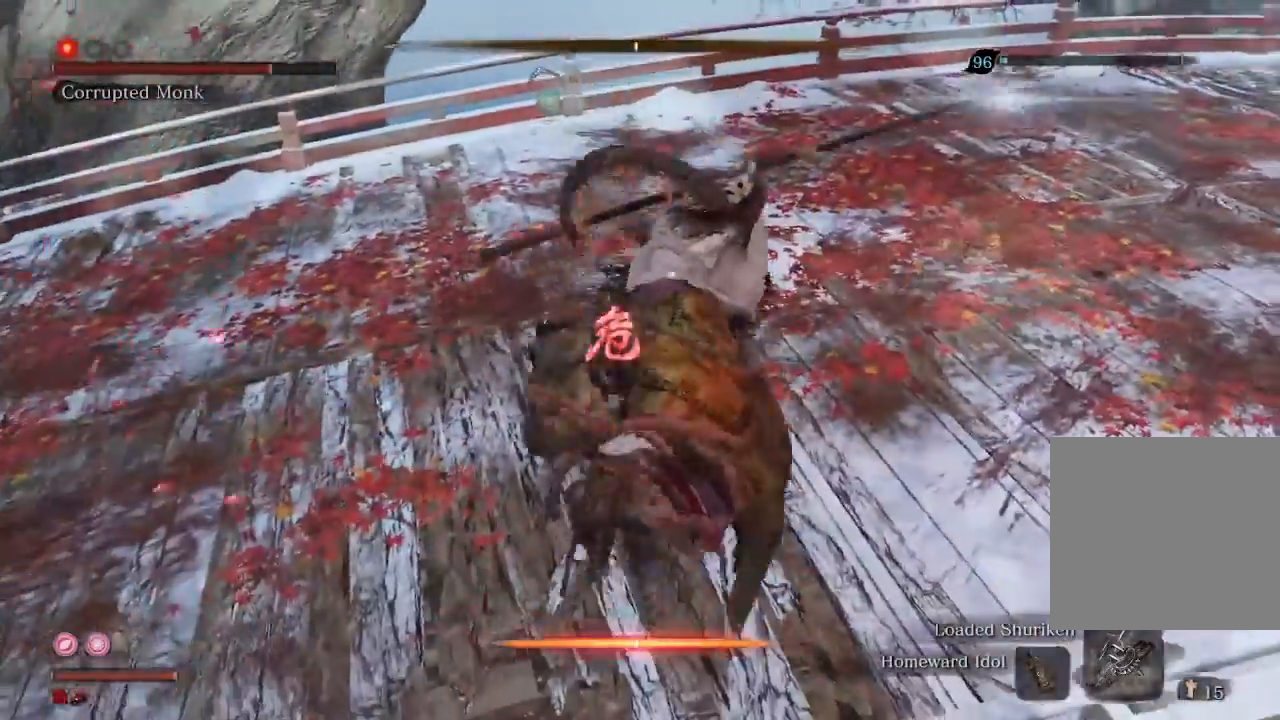
{"buttons": [], "left_stick": "center", "right_stick": "center", "events": [[233, "A", "down"], [300, "A", "up"]]}
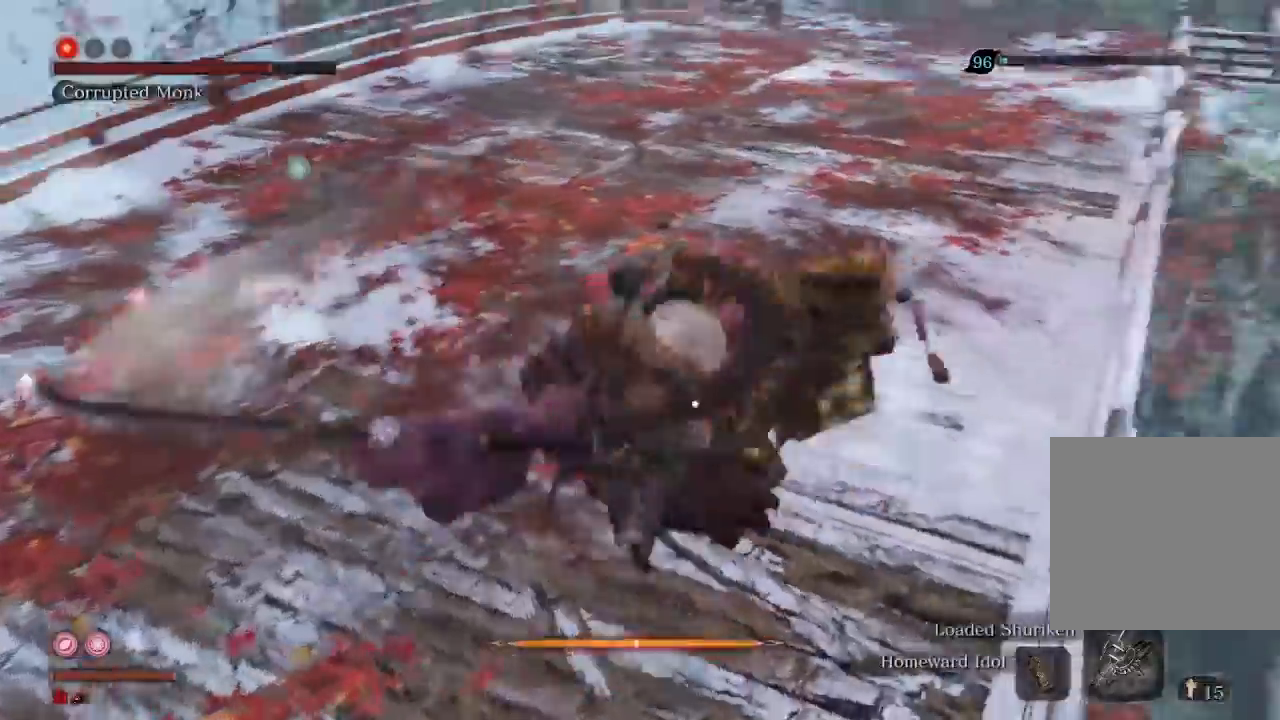
{"buttons": [], "left_stick": "up", "right_stick": "center", "events": [[67, "left_stick", "up"], [400, "R1", "down"], [467, "R1", "up"]]}
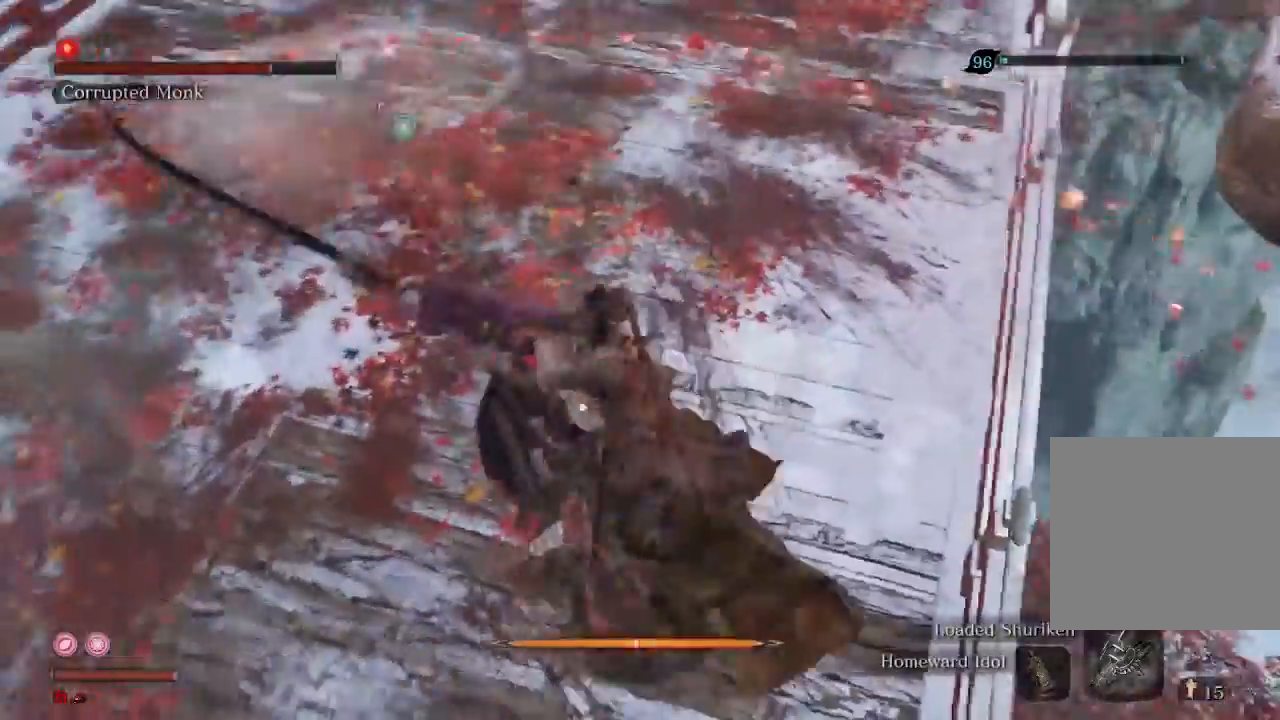
{"buttons": [], "left_stick": "up", "right_stick": "center", "events": []}
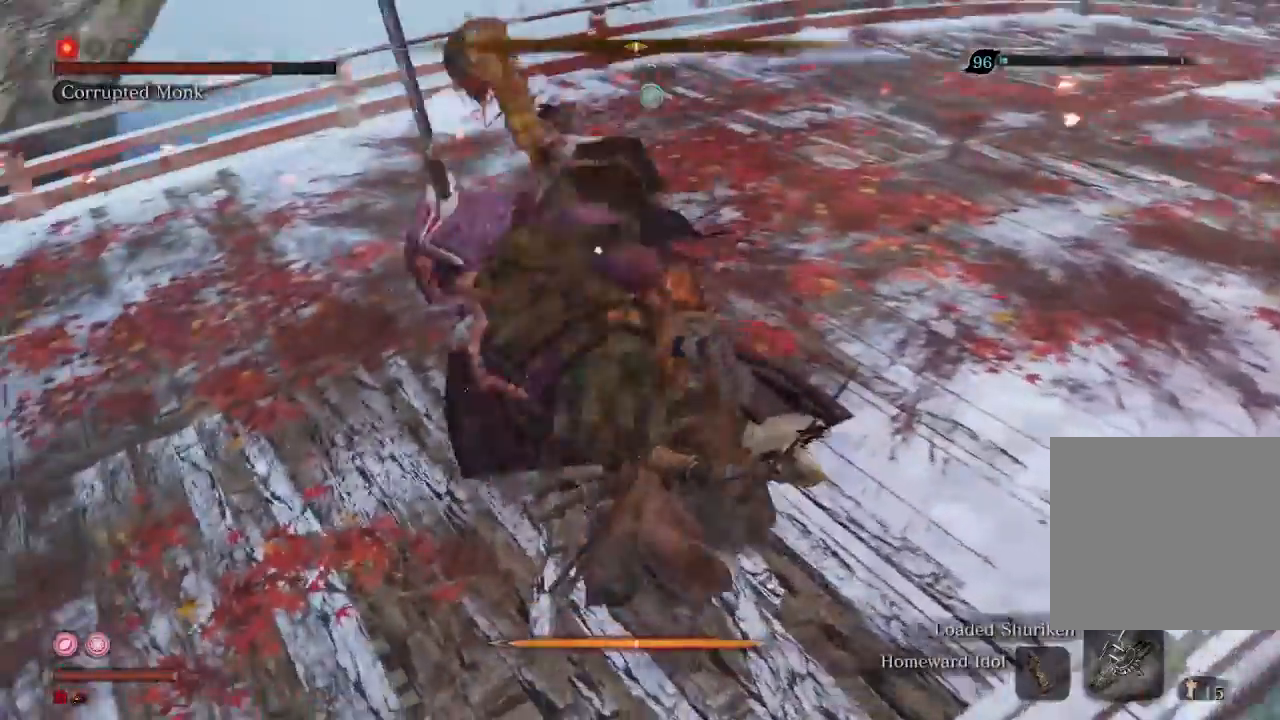
{"buttons": [], "left_stick": "center", "right_stick": "center", "events": [[267, "left_stick", "center"]]}
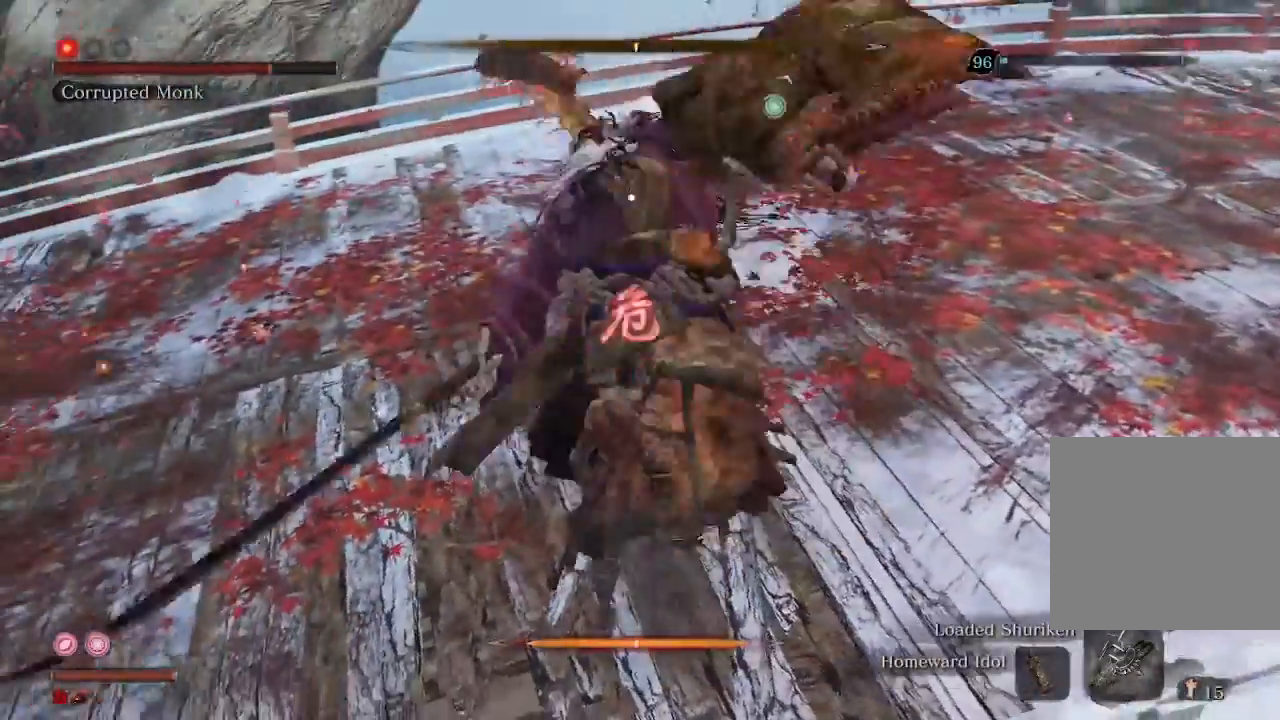
{"buttons": [], "left_stick": "up-left", "right_stick": "center", "events": [[233, "left_stick", "up-left"], [300, "R2", "down"], [400, "R2", "up"]]}
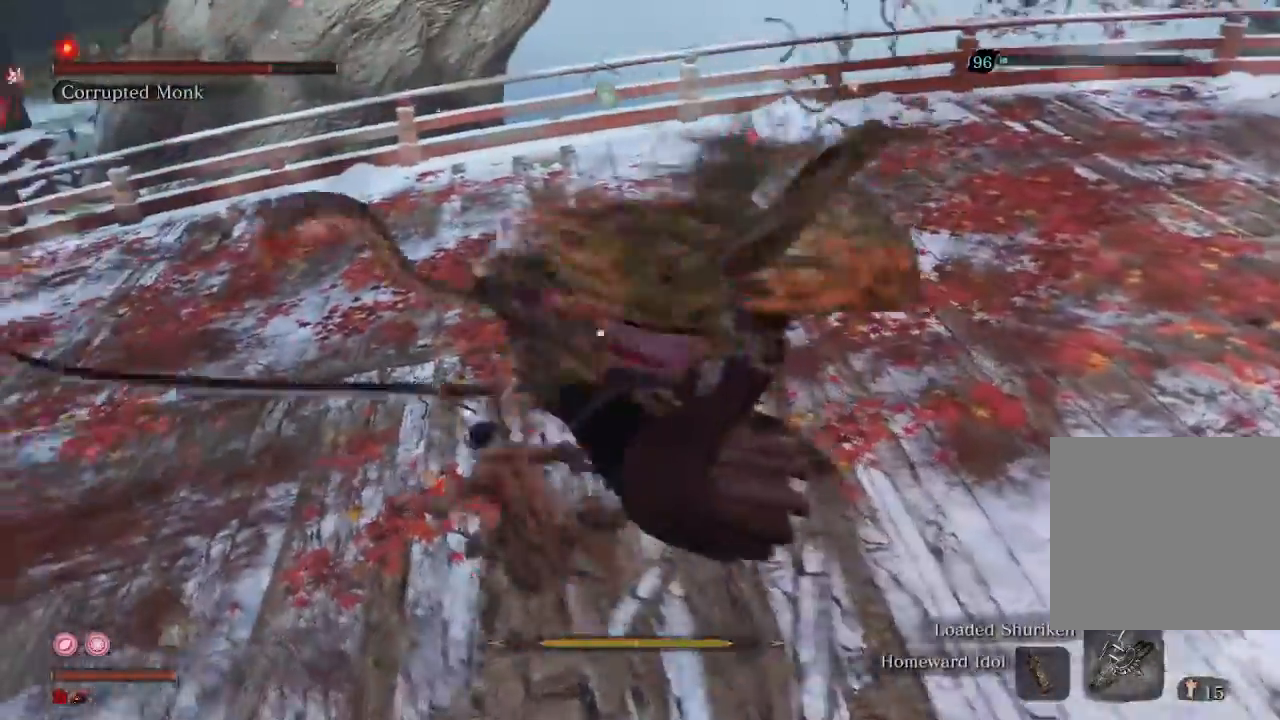
{"buttons": [], "left_stick": "up-left", "right_stick": "center", "events": [[100, "R1", "down"], [200, "R1", "up"], [267, "R1", "down"], [367, "R1", "up"]]}
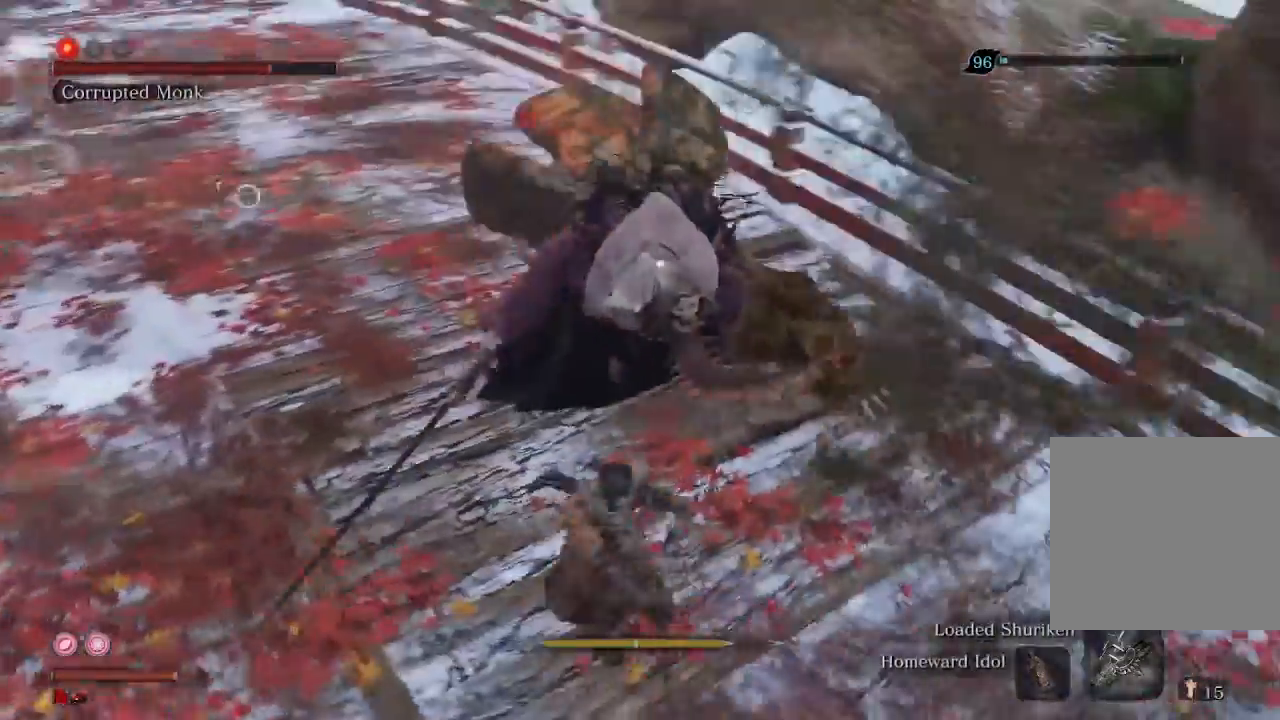
{"buttons": [], "left_stick": "center", "right_stick": "center", "events": [[33, "R1", "down"], [100, "R1", "up"], [133, "left_stick", "up"], [233, "R1", "down"], [267, "left_stick", "center"], [300, "R1", "up"], [400, "R1", "down"], [500, "R1", "up"]]}
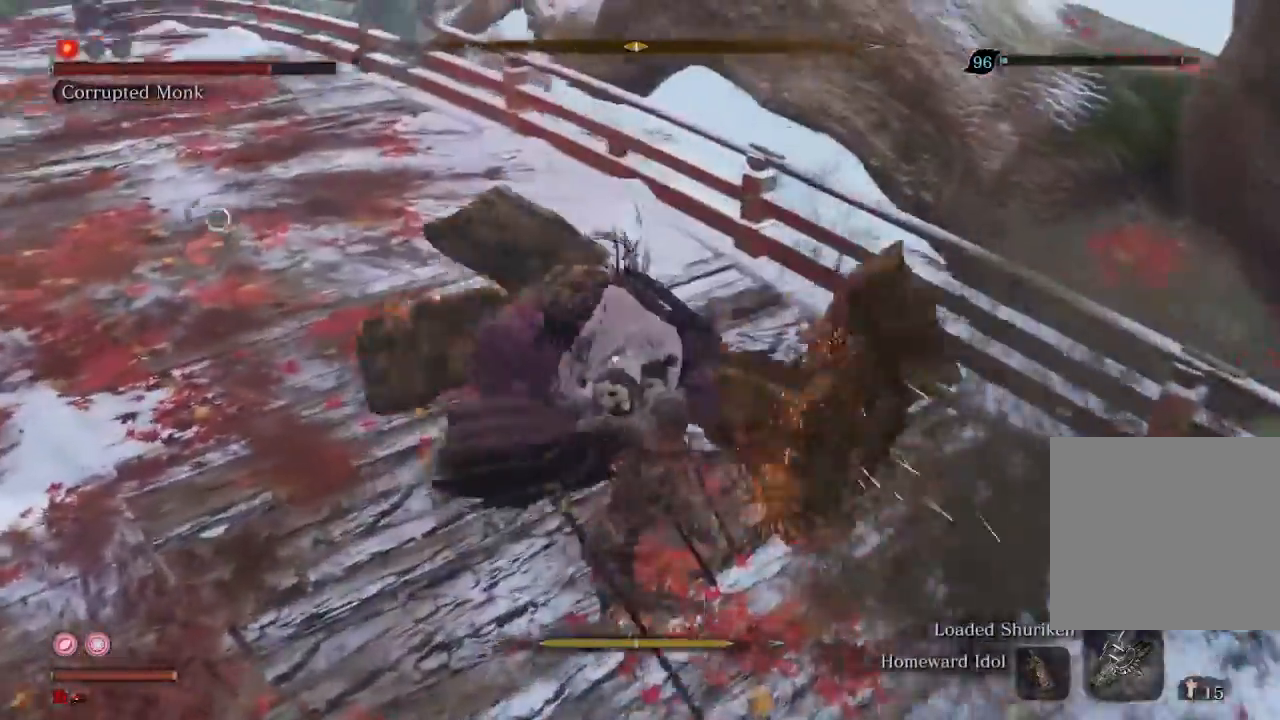
{"buttons": ["R1"], "left_stick": "up", "right_stick": "center", "events": [[67, "R1", "down"], [133, "left_stick", "up"], [167, "R1", "up"], [333, "L2", "down"], [333, "R1", "down"], [400, "L2", "up"], [400, "R1", "up"], [500, "R1", "down"]]}
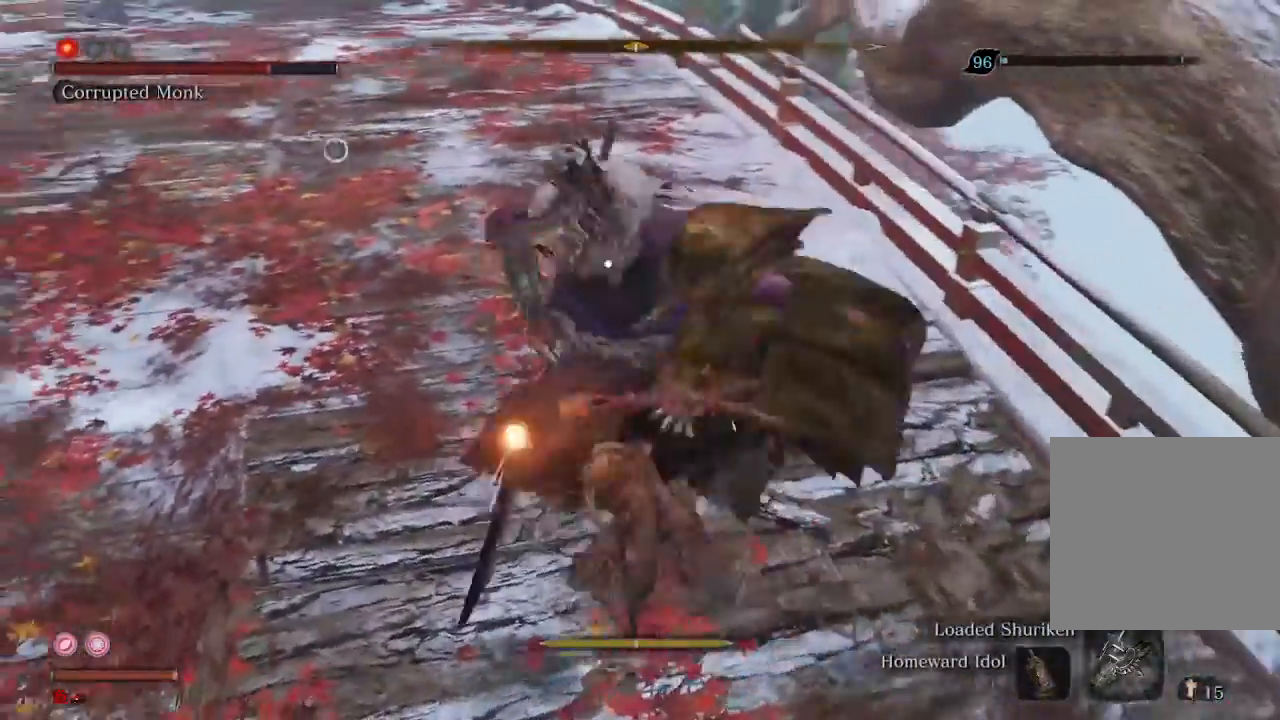
{"buttons": [], "left_stick": "up", "right_stick": "center", "events": [[67, "R1", "up"]]}
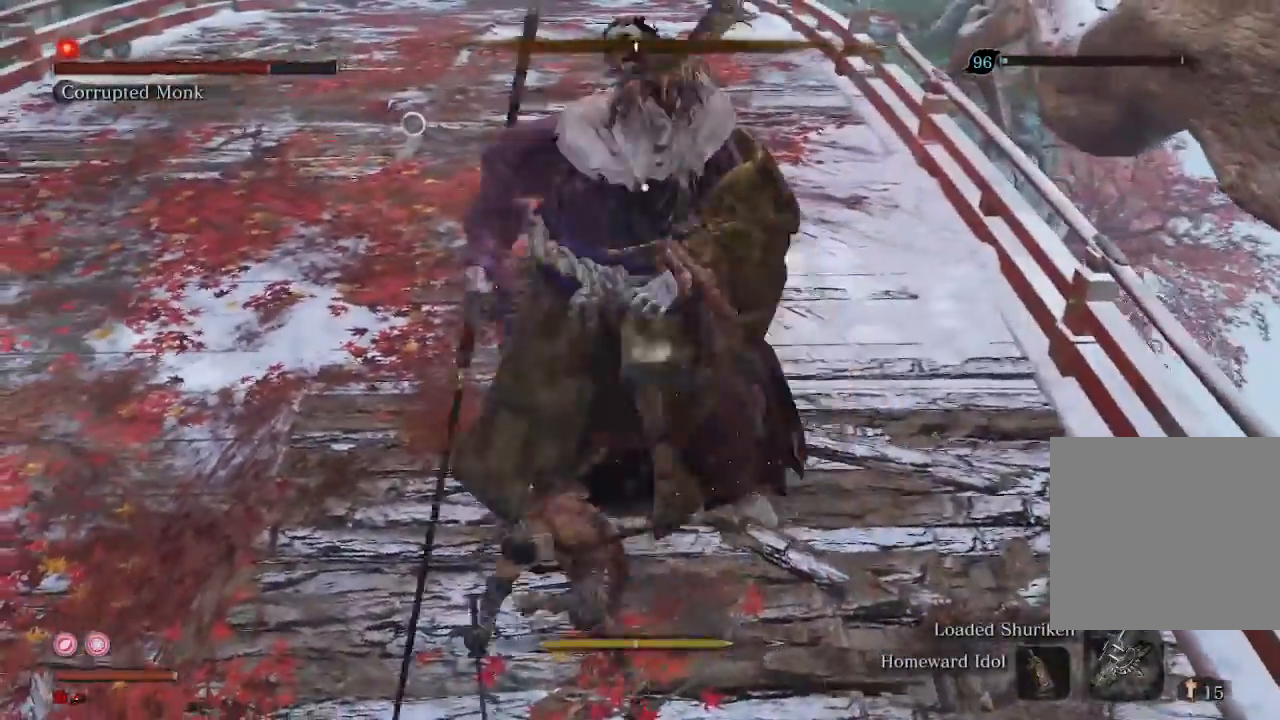
{"buttons": [], "left_stick": "up", "right_stick": "center", "events": []}